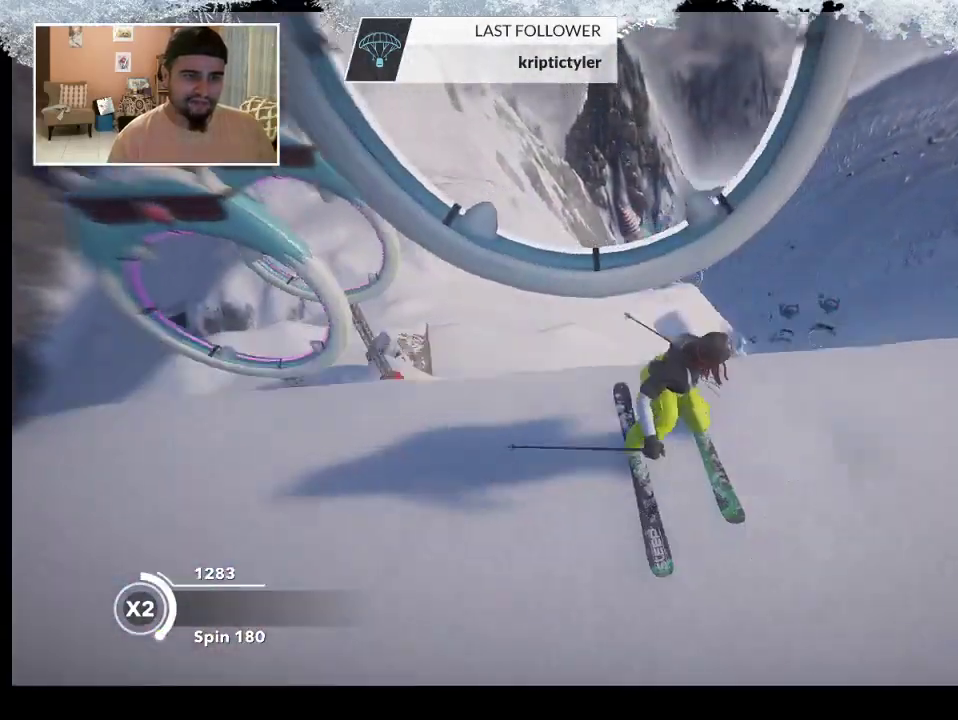
Gameplay with a controller (PlayStation layout); each line is a JSON object with the inputs held at the frame after it. "events" lists button and stick changes between this image and that frame as [ms after this image, input, new state], when the widget could be followed in between.
{"buttons": ["L2"], "left_stick": "center", "right_stick": "right", "events": [[33, "L2", "down"], [200, "right_stick", "right"], [233, "left_stick", "center"]]}
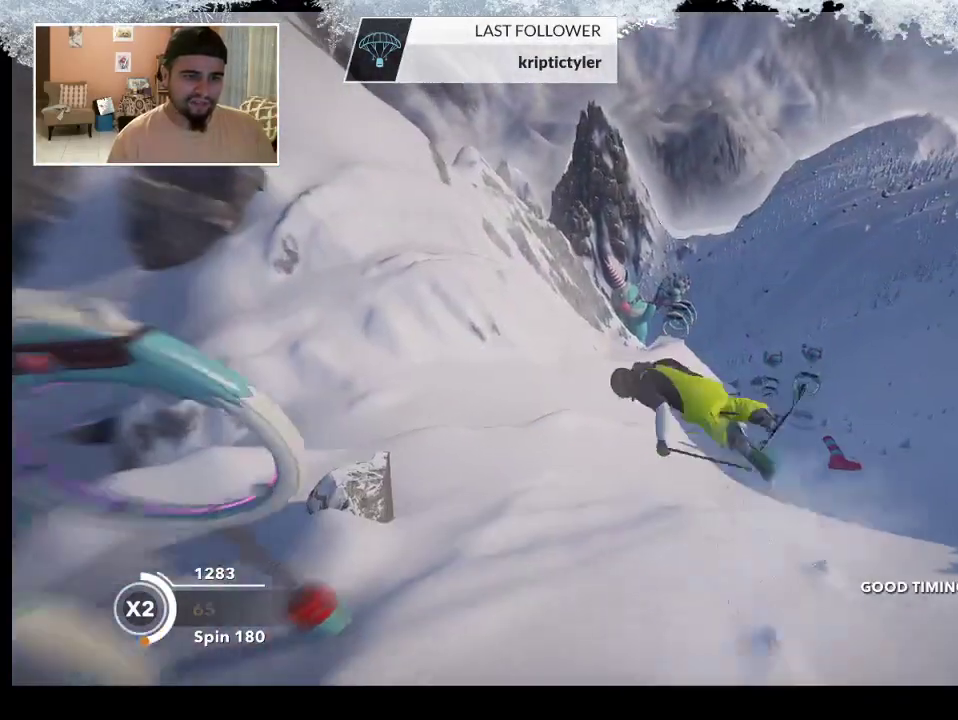
{"buttons": [], "left_stick": "center", "right_stick": "center", "events": [[33, "right_stick", "up"], [433, "L2", "up"], [433, "right_stick", "center"]]}
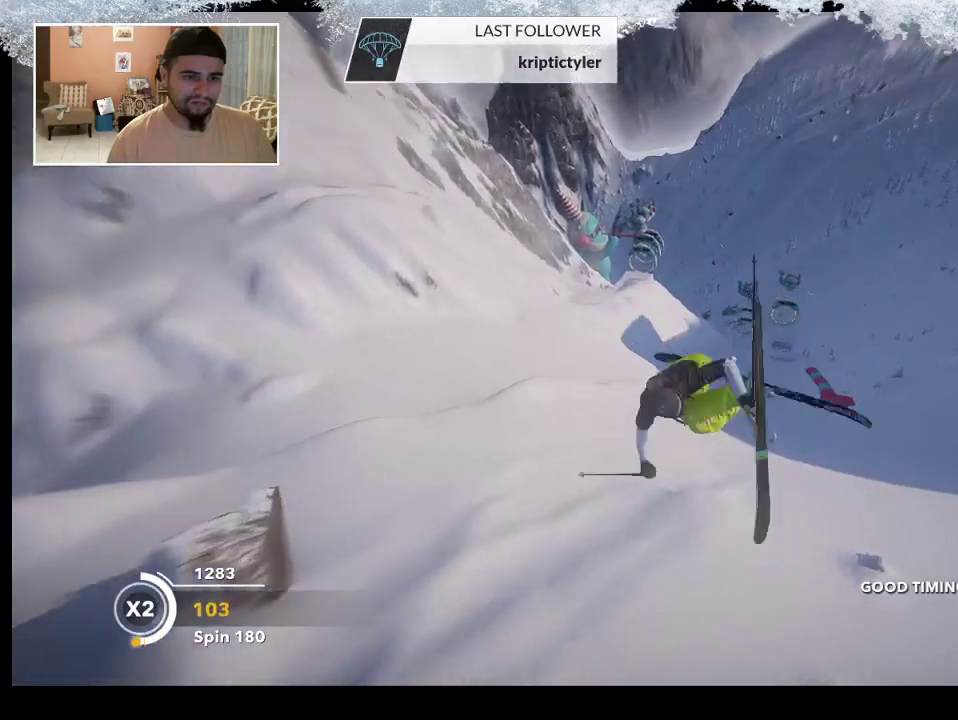
{"buttons": ["R2"], "left_stick": "center", "right_stick": "down-right", "events": [[67, "R2", "down"], [167, "right_stick", "down"], [333, "right_stick", "down-right"]]}
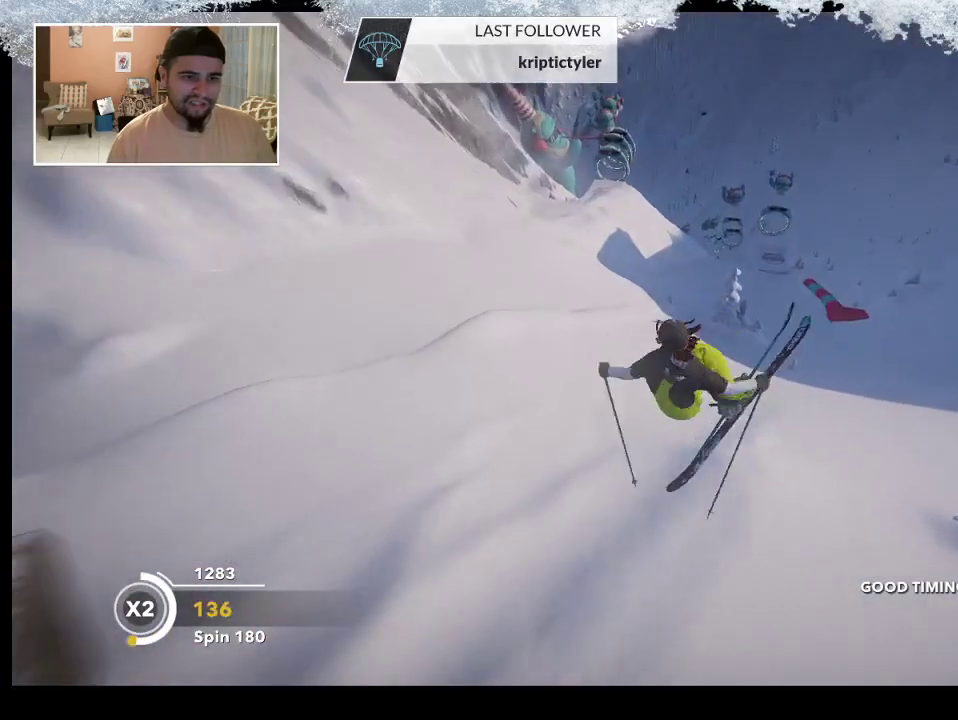
{"buttons": [], "left_stick": "center", "right_stick": "center", "events": [[133, "R2", "up"], [167, "right_stick", "center"]]}
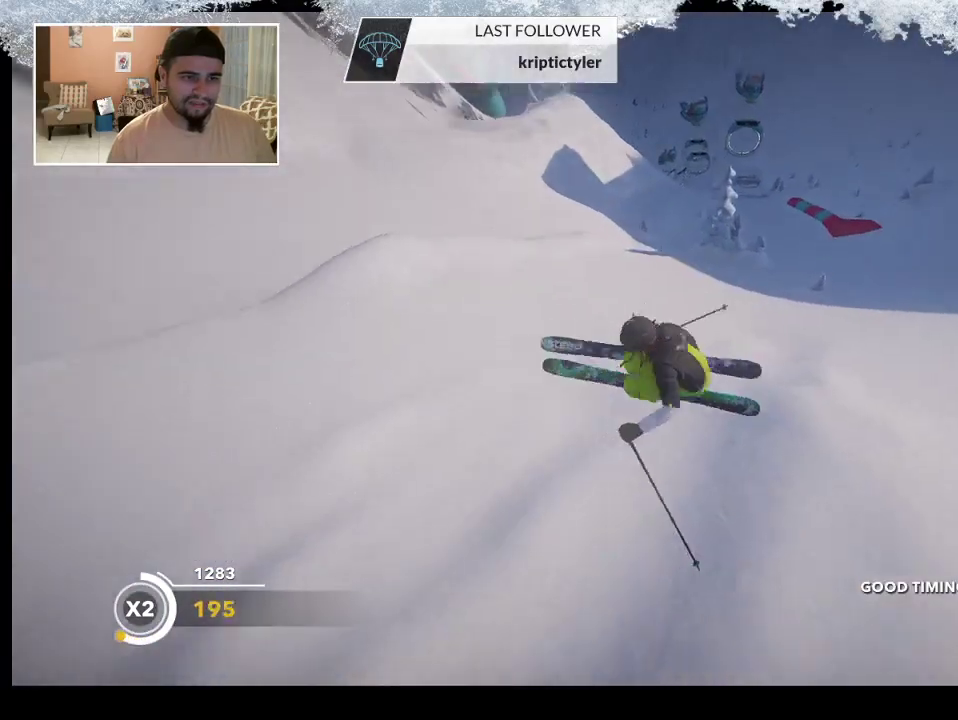
{"buttons": [], "left_stick": "left", "right_stick": "center", "events": [[200, "left_stick", "left"]]}
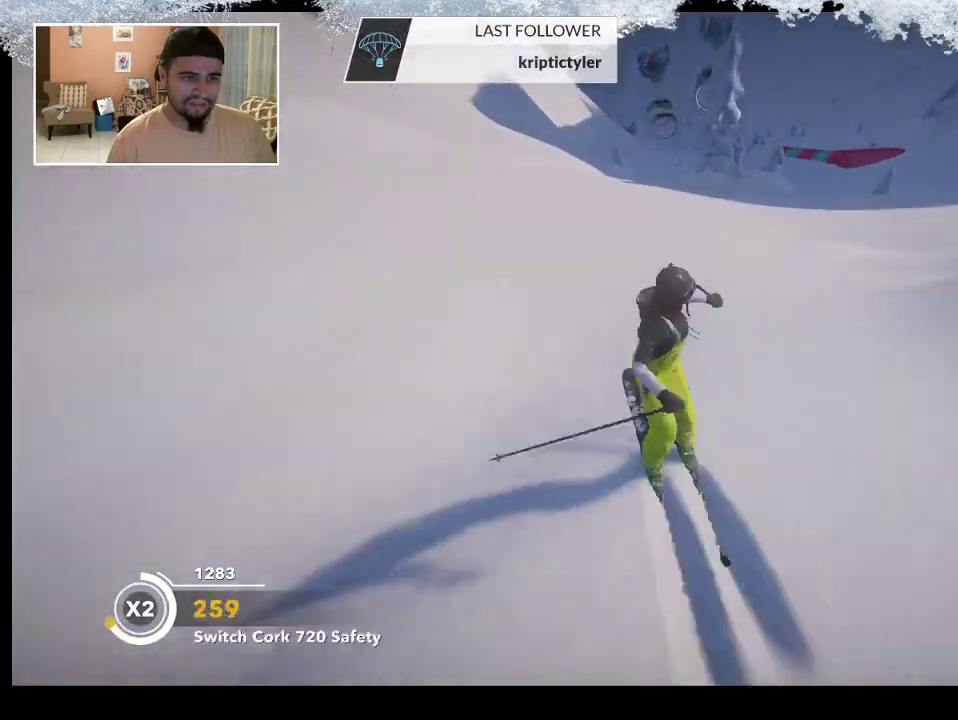
{"buttons": [], "left_stick": "center", "right_stick": "center", "events": [[300, "left_stick", "center"]]}
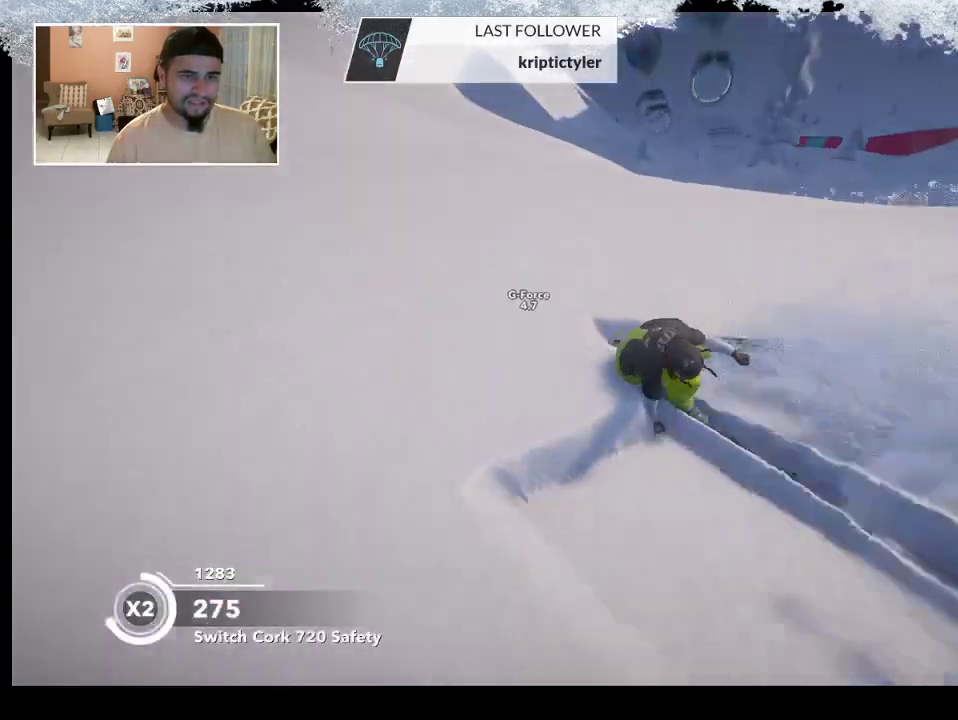
{"buttons": ["R2"], "left_stick": "center", "right_stick": "center", "events": [[33, "left_stick", "left"], [200, "left_stick", "center"], [400, "R2", "down"]]}
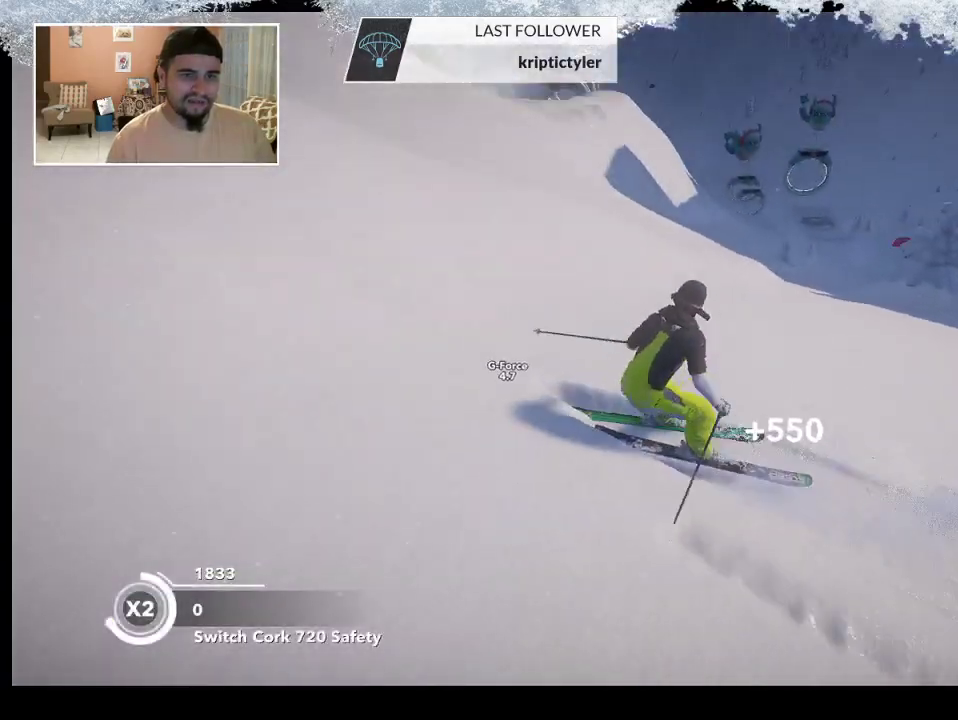
{"buttons": [], "left_stick": "right", "right_stick": "center", "events": [[100, "left_stick", "right"], [300, "R2", "up"], [300, "left_stick", "center"], [500, "left_stick", "right"]]}
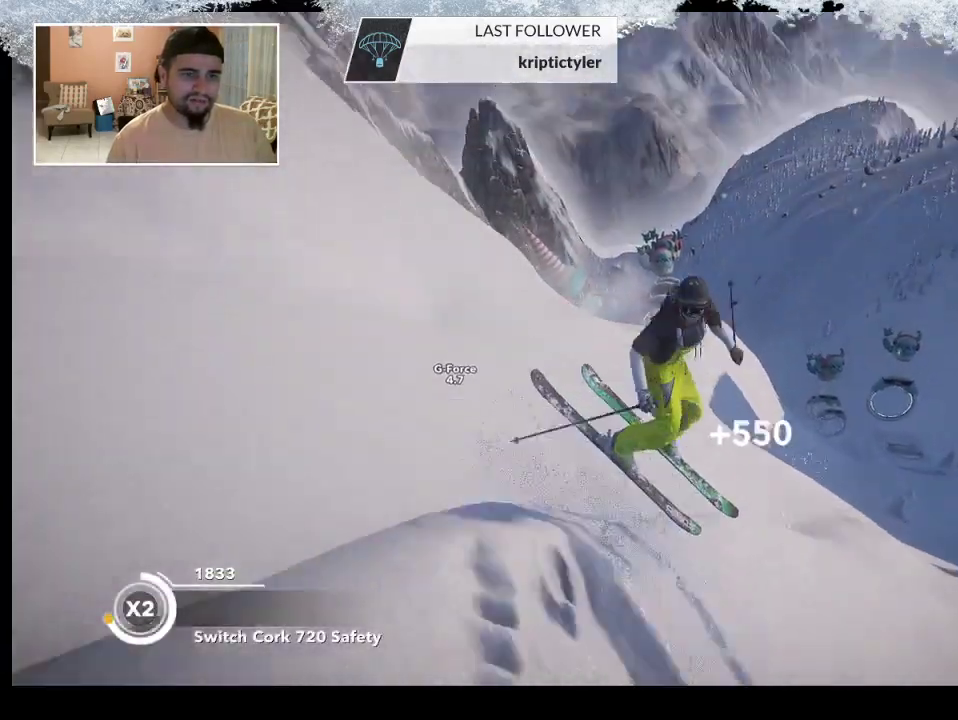
{"buttons": [], "left_stick": "center", "right_stick": "center", "events": [[167, "left_stick", "center"]]}
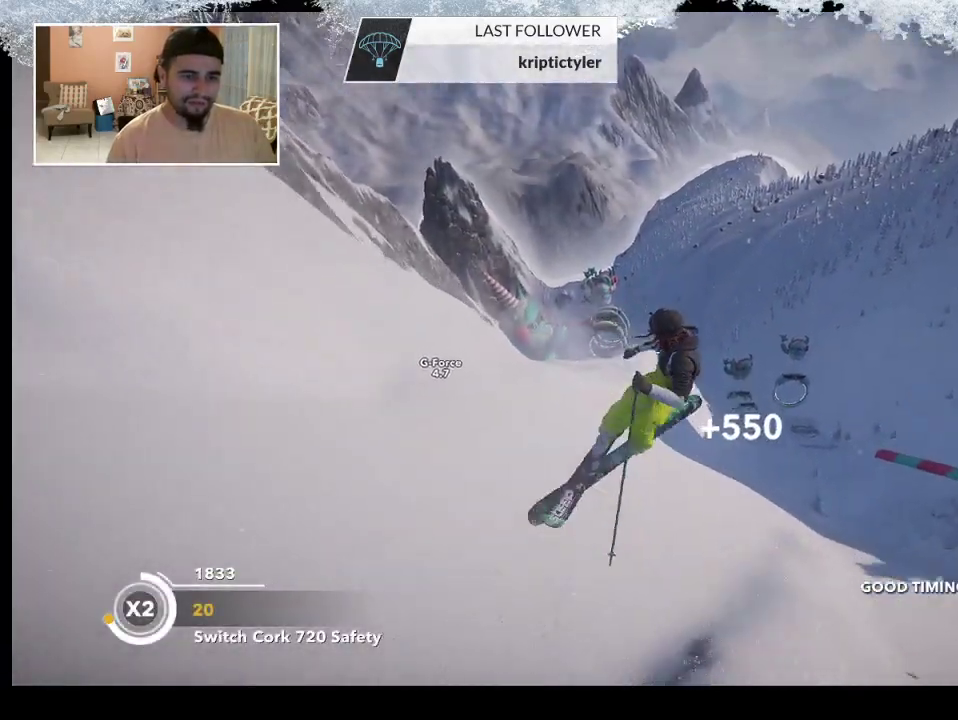
{"buttons": [], "left_stick": "center", "right_stick": "center", "events": []}
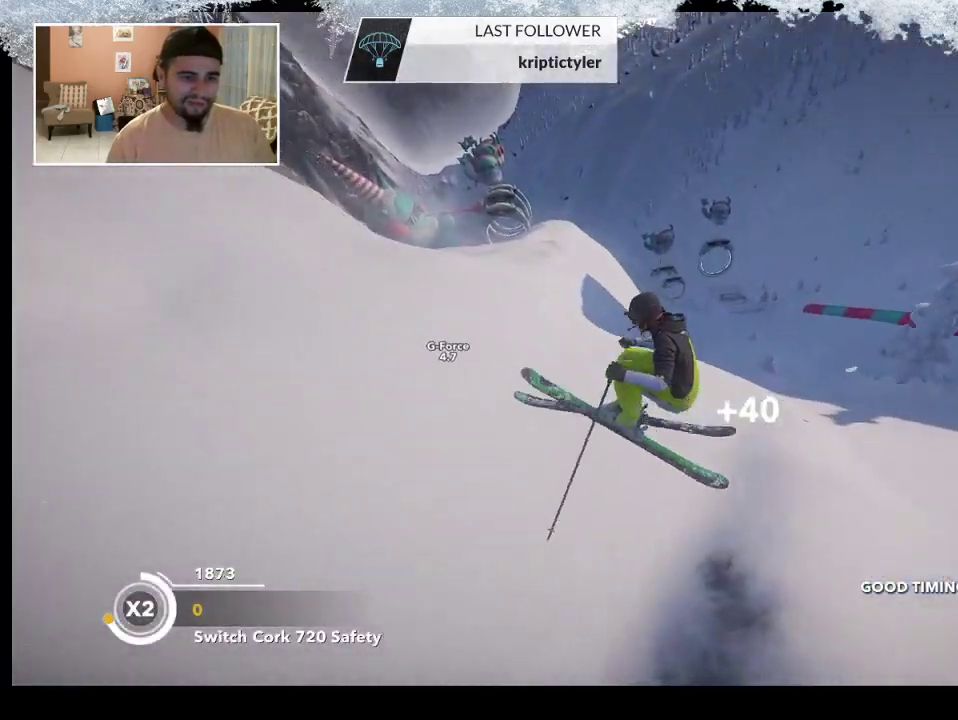
{"buttons": [], "left_stick": "up-left", "right_stick": "center", "events": [[333, "left_stick", "left"], [400, "left_stick", "up-left"]]}
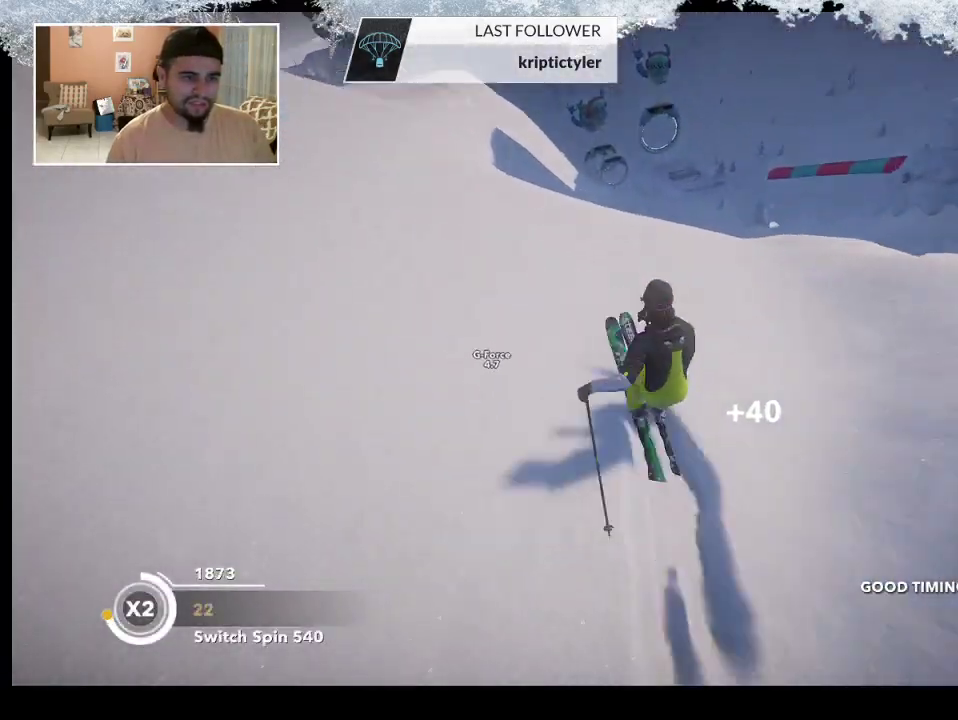
{"buttons": [], "left_stick": "up-left", "right_stick": "center", "events": []}
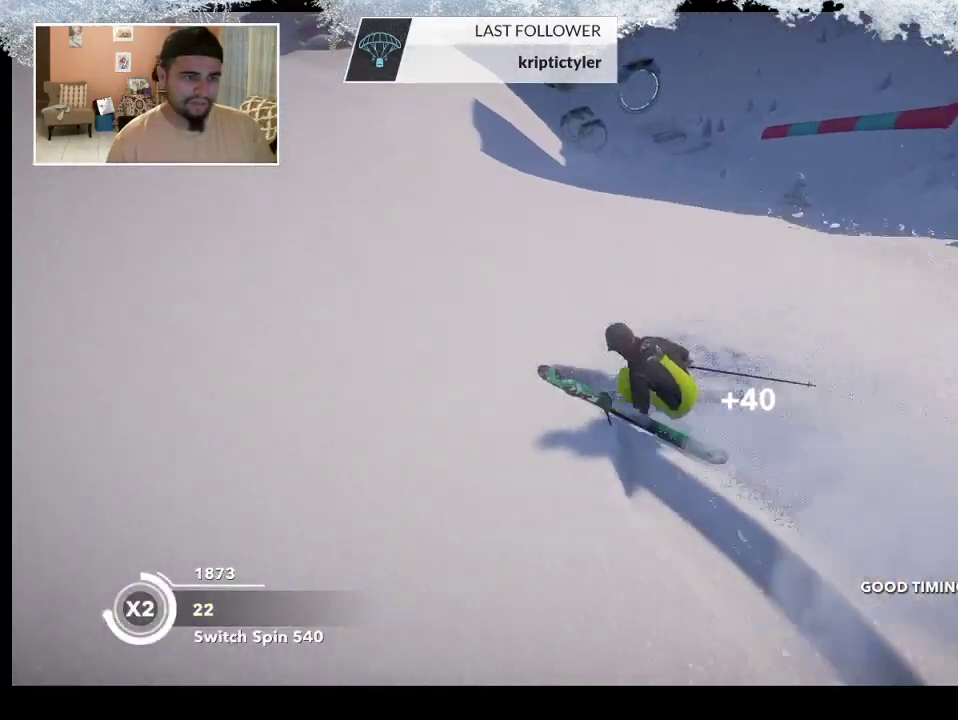
{"buttons": [], "left_stick": "right", "right_stick": "center", "events": [[400, "left_stick", "up-right"], [500, "left_stick", "right"]]}
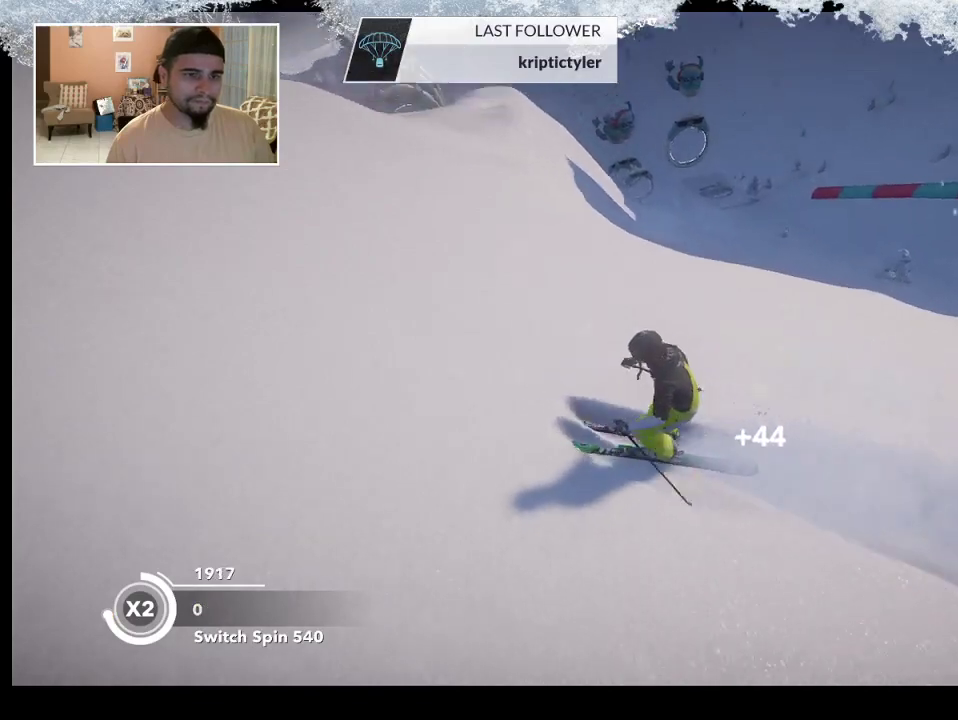
{"buttons": [], "left_stick": "up", "right_stick": "center", "events": [[200, "left_stick", "left"], [267, "left_stick", "up-left"], [400, "left_stick", "up"]]}
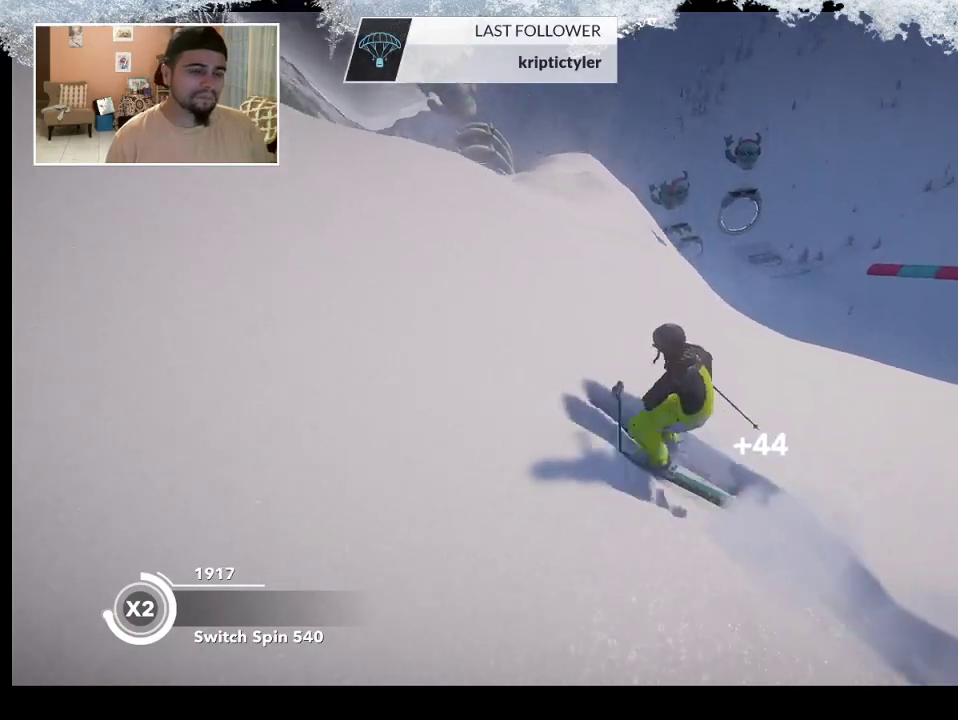
{"buttons": ["TRIANGLE"], "left_stick": "center", "right_stick": "center", "events": [[33, "left_stick", "center"], [333, "TRIANGLE", "down"]]}
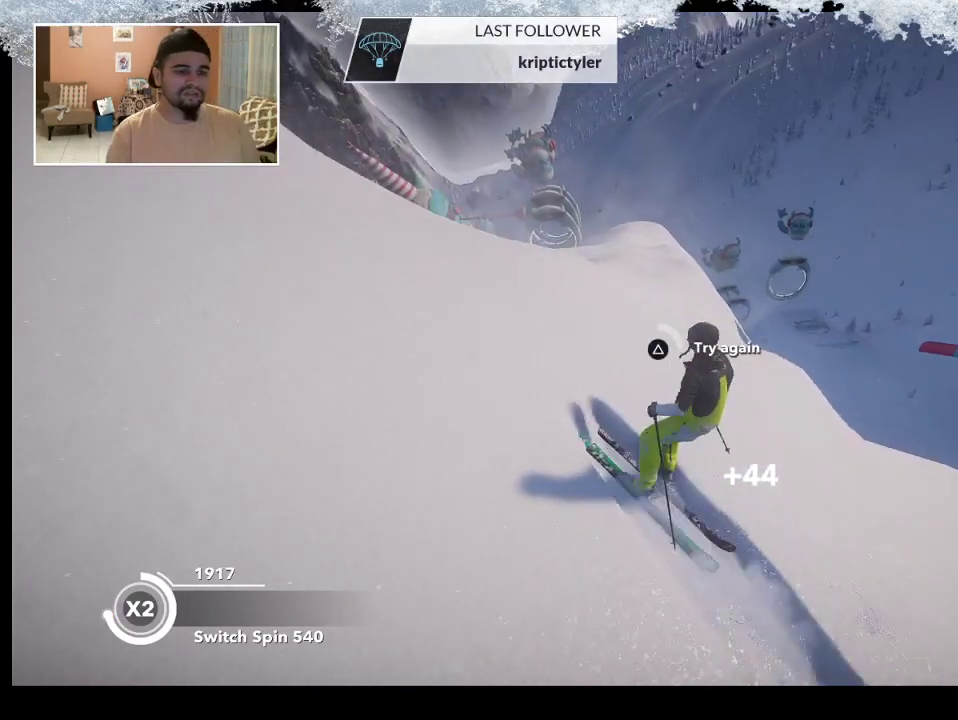
{"buttons": ["TRIANGLE"], "left_stick": "center", "right_stick": "center", "events": []}
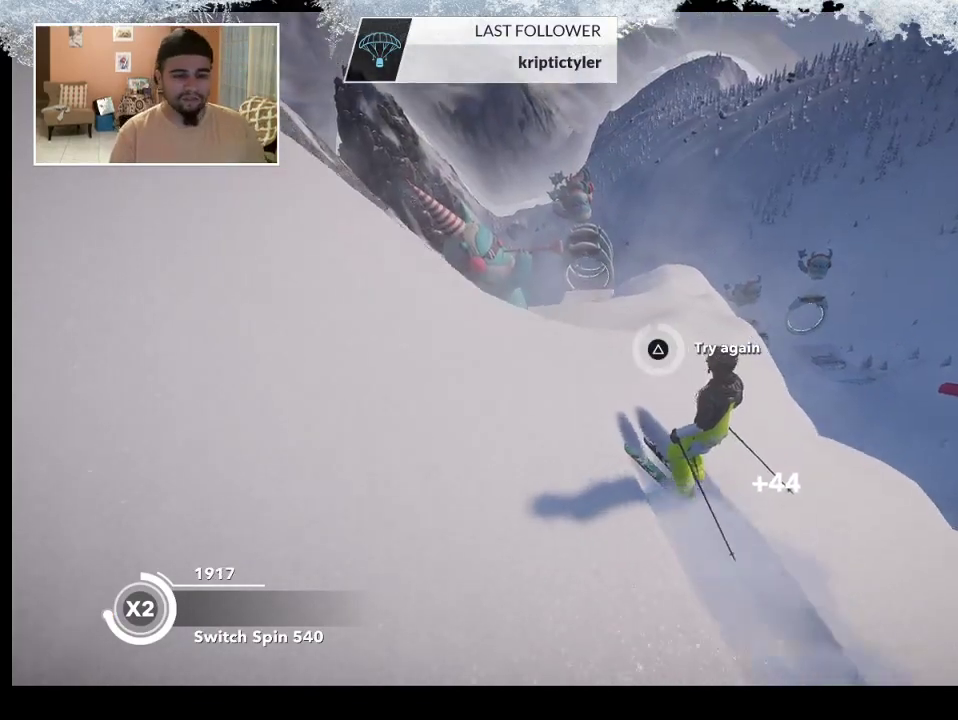
{"buttons": [], "left_stick": "center", "right_stick": "center", "events": [[200, "TRIANGLE", "up"]]}
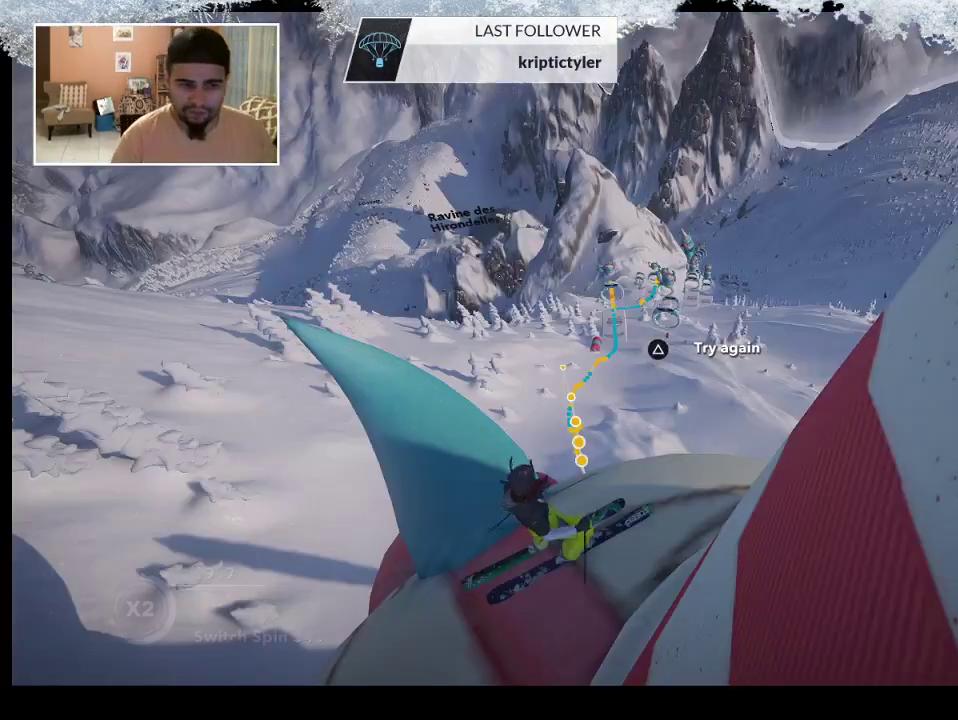
{"buttons": [], "left_stick": "center", "right_stick": "center", "events": []}
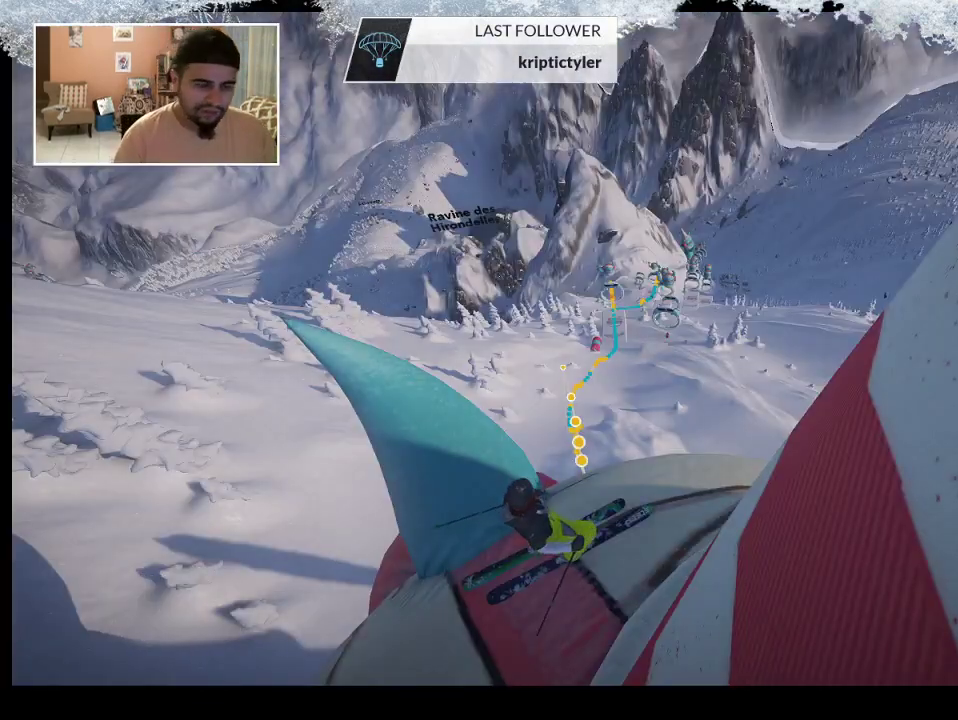
{"buttons": [], "left_stick": "center", "right_stick": "center", "events": []}
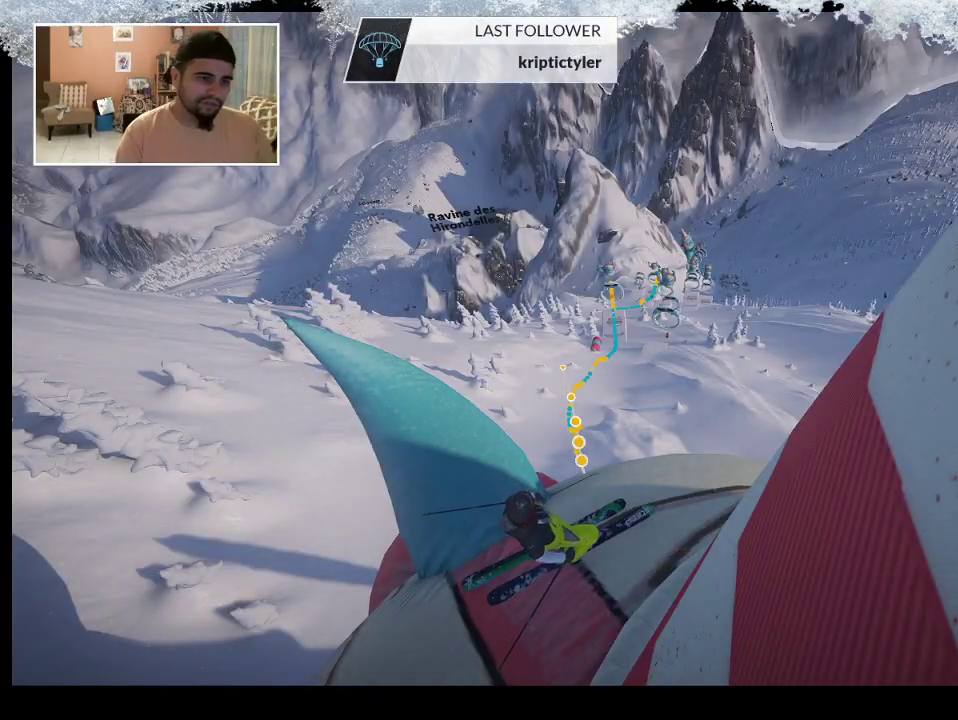
{"buttons": ["START"], "left_stick": "center", "right_stick": "center", "events": [[433, "START", "down"]]}
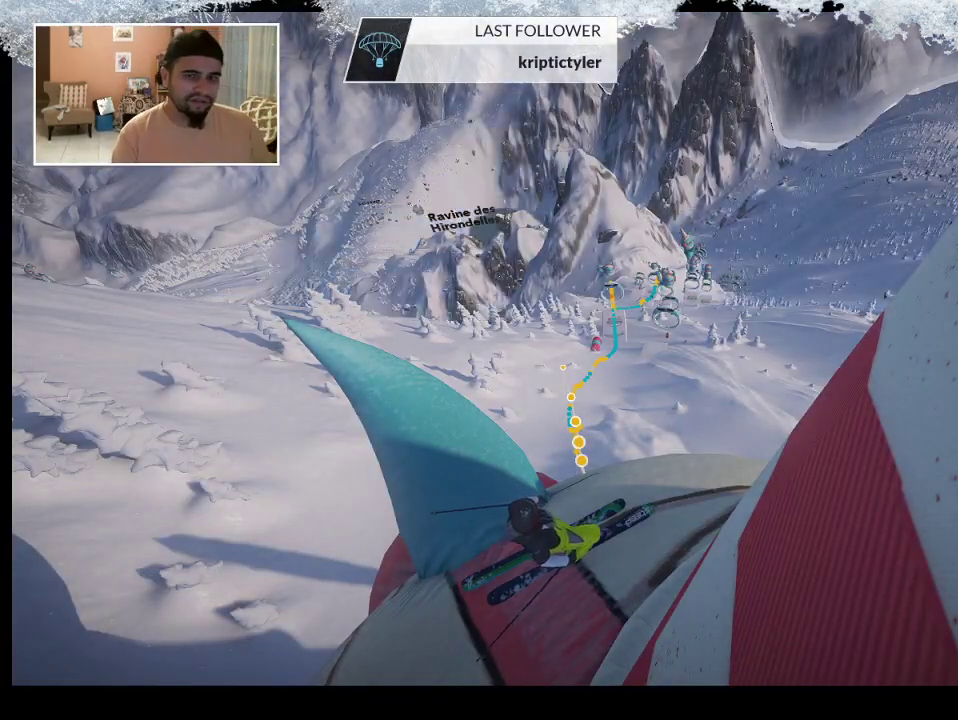
{"buttons": [], "left_stick": "center", "right_stick": "center", "events": [[67, "START", "up"]]}
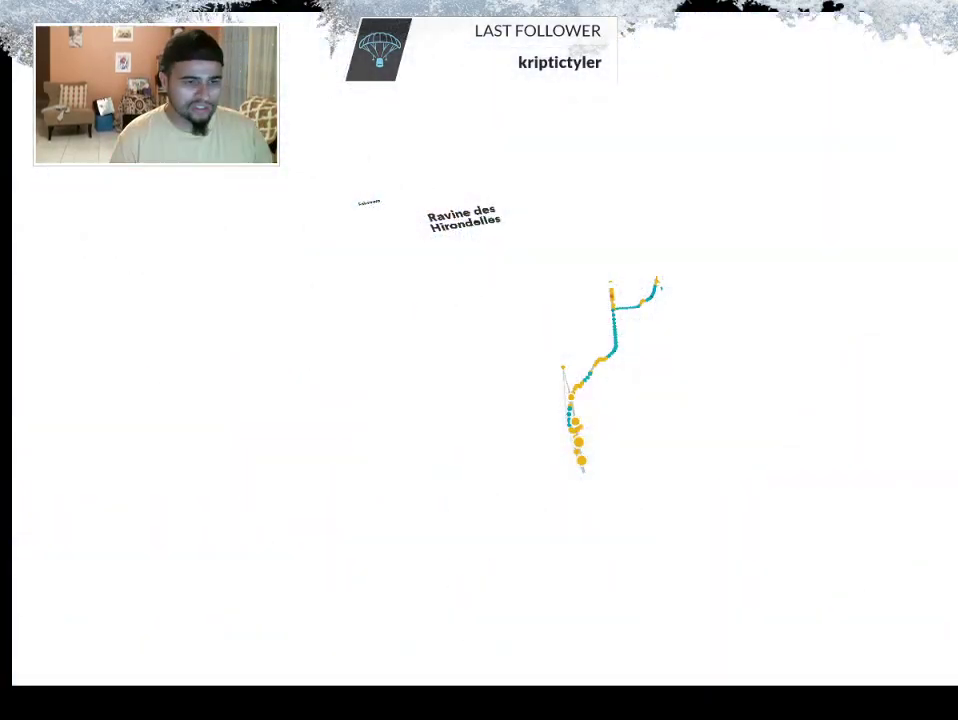
{"buttons": [], "left_stick": "center", "right_stick": "center", "events": []}
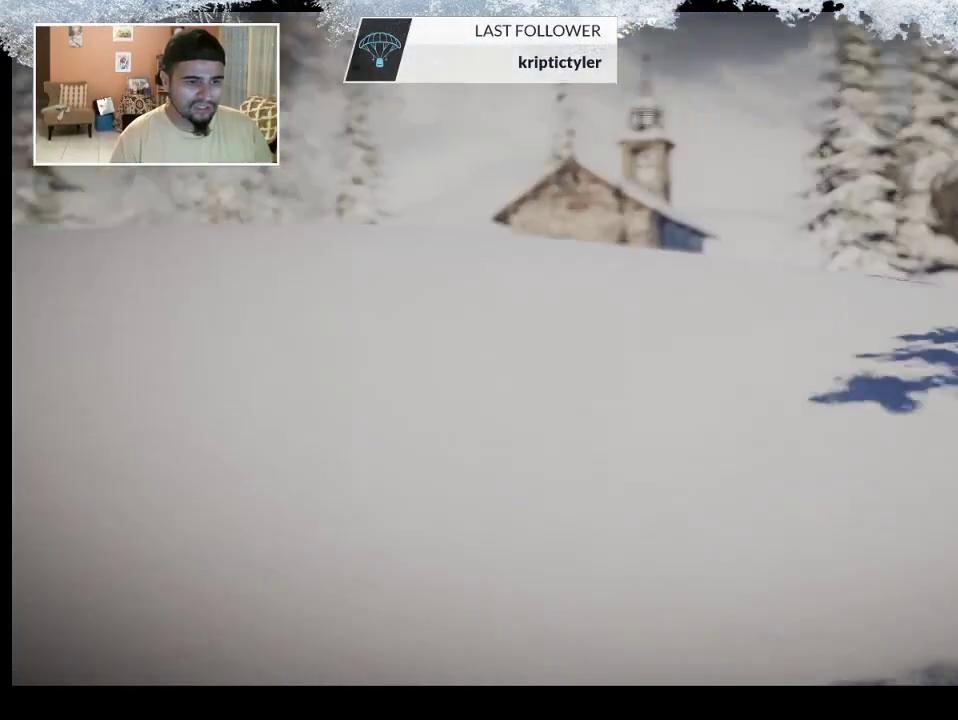
{"buttons": [], "left_stick": "center", "right_stick": "center", "events": []}
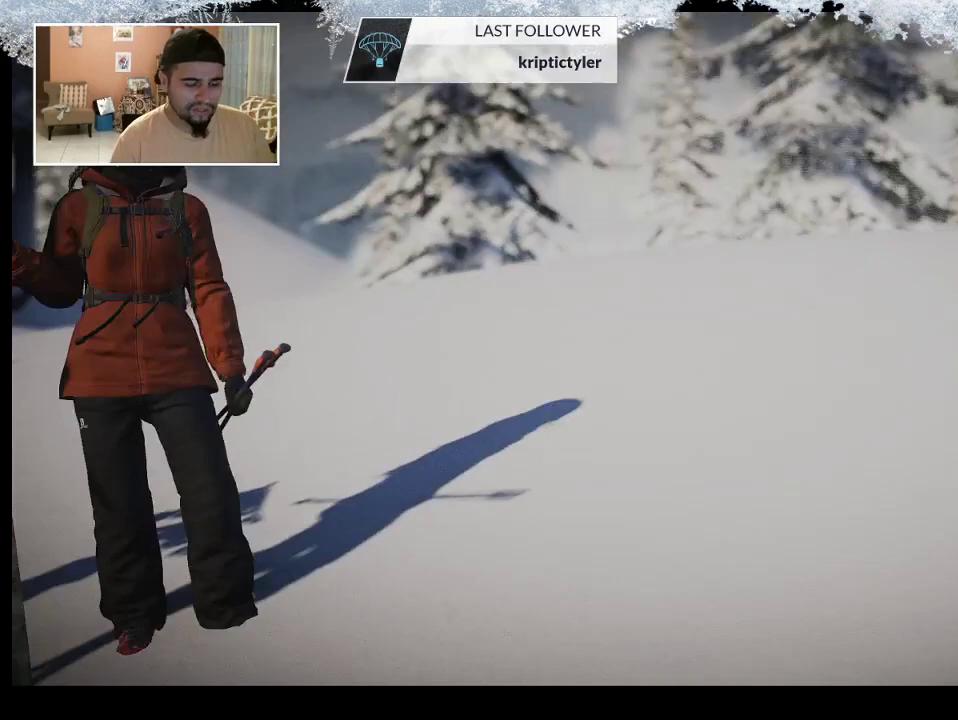
{"buttons": [], "left_stick": "center", "right_stick": "center", "events": []}
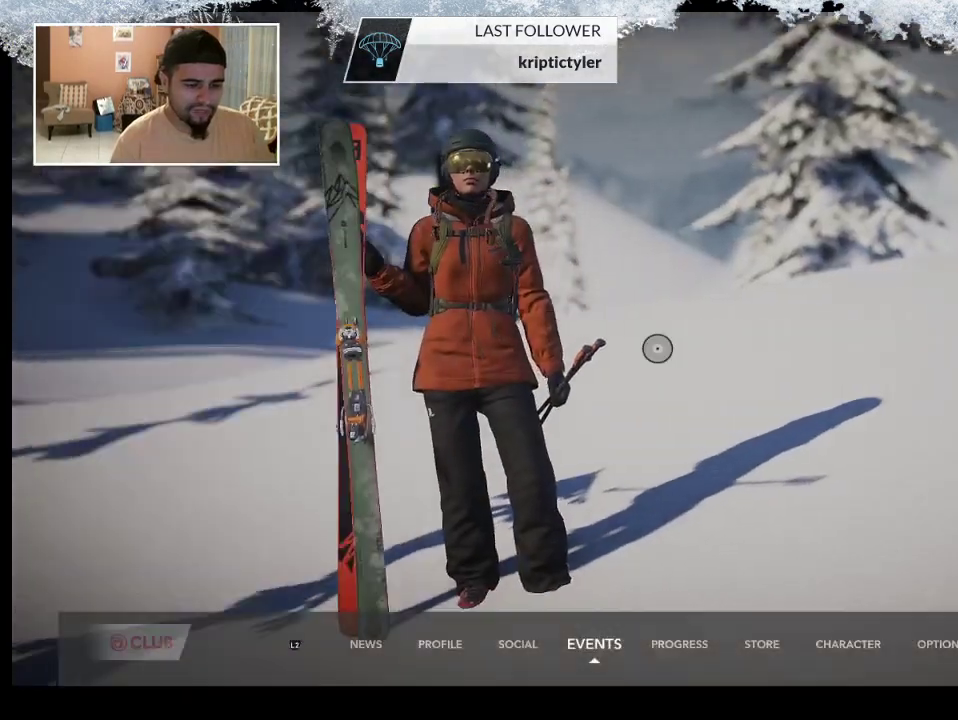
{"buttons": [], "left_stick": "center", "right_stick": "center", "events": []}
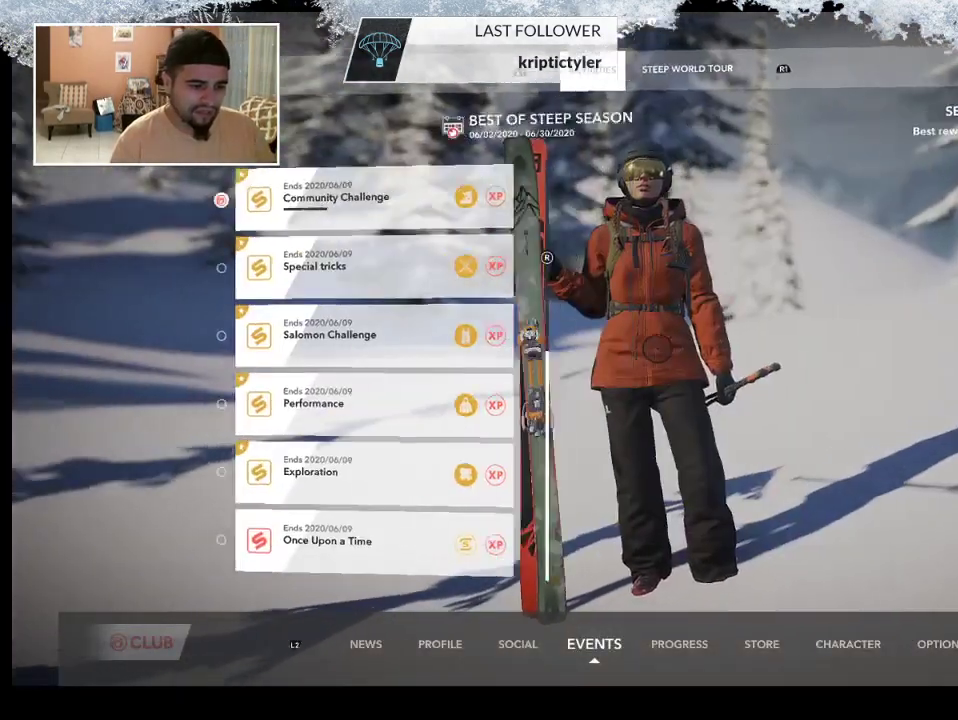
{"buttons": [], "left_stick": "center", "right_stick": "center", "events": []}
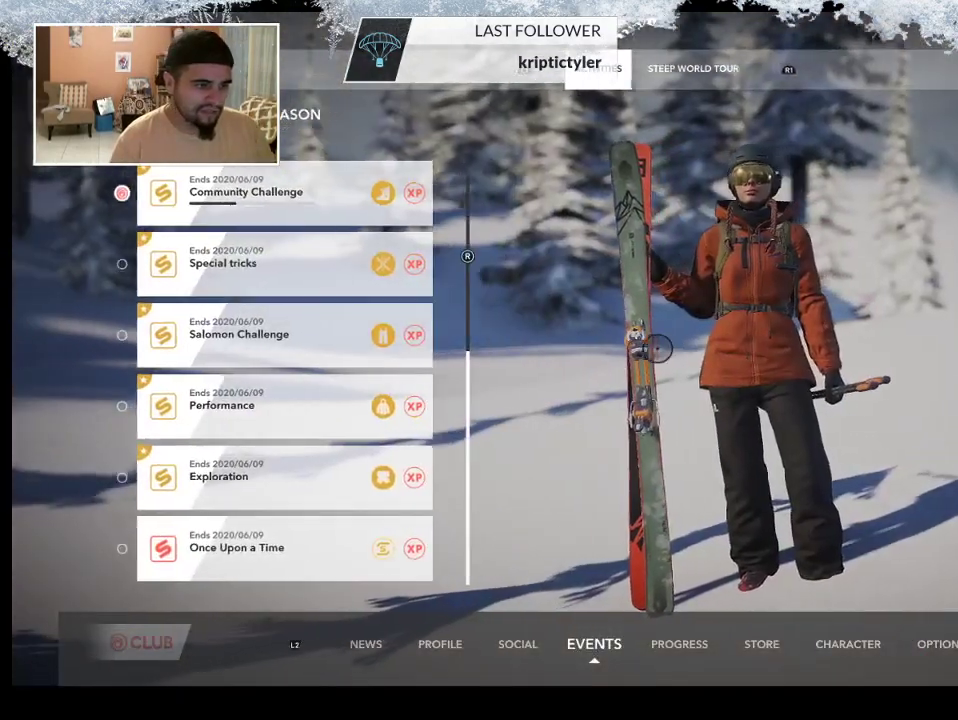
{"buttons": ["L2"], "left_stick": "center", "right_stick": "center", "events": [[33, "L2", "down"], [167, "L2", "up"], [233, "L2", "down"], [367, "L2", "up"], [467, "L2", "down"]]}
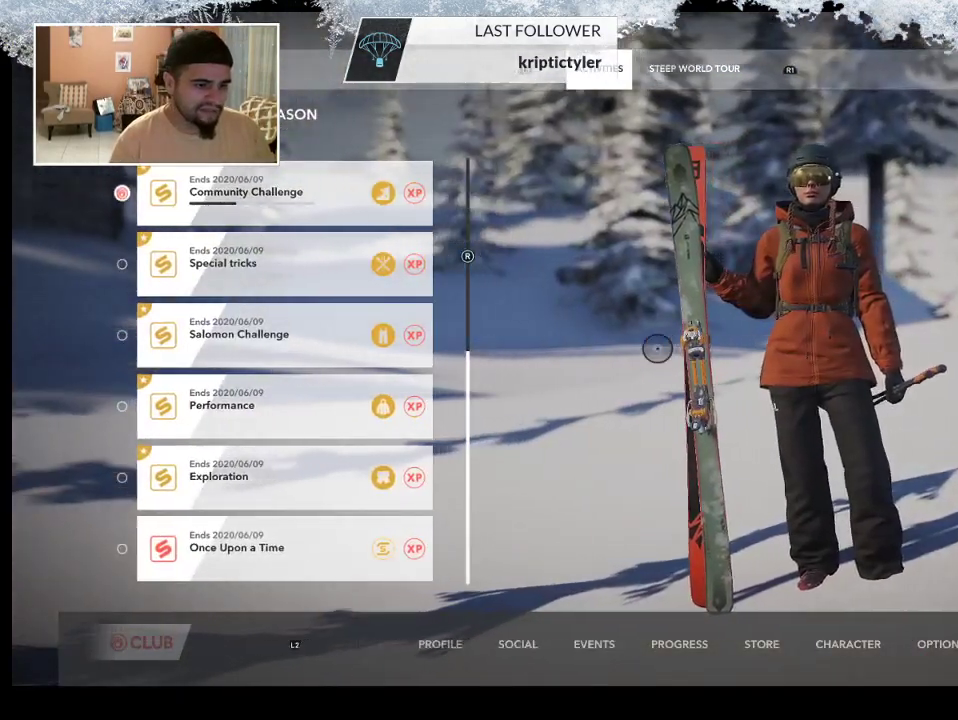
{"buttons": [], "left_stick": "center", "right_stick": "center", "events": [[100, "L2", "up"]]}